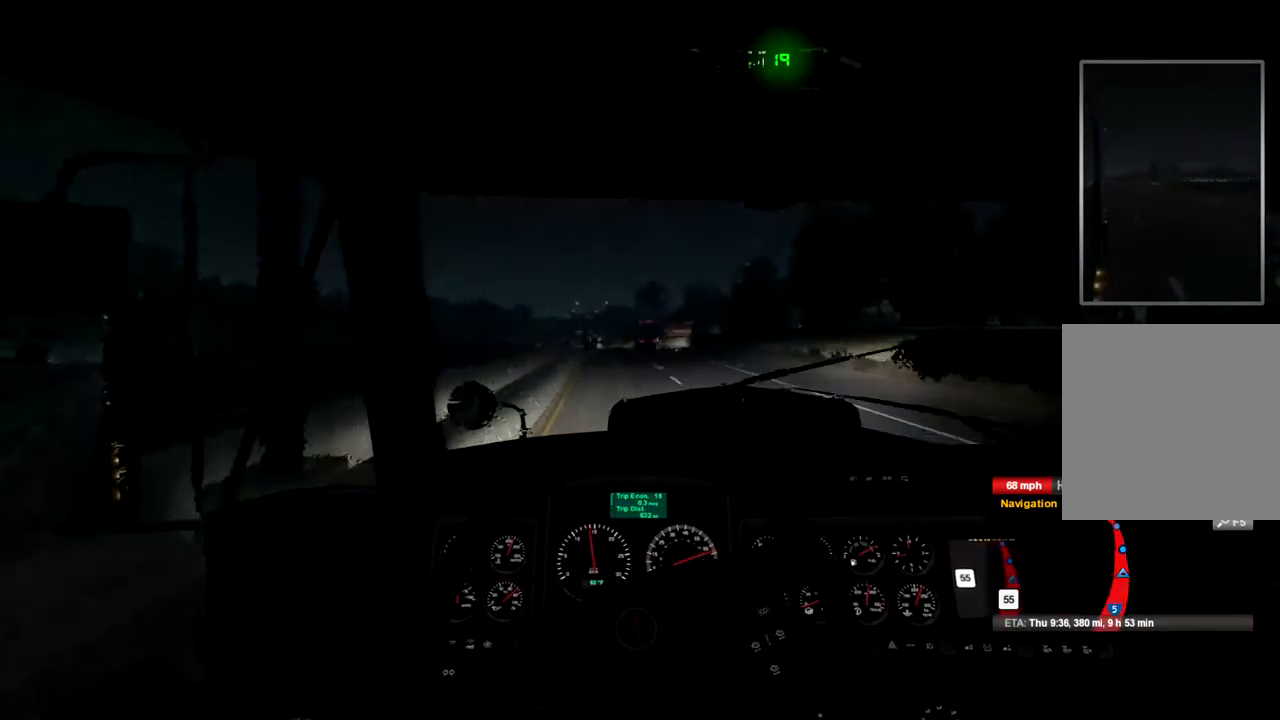
Gameplay with a controller (Xbox layout); each line is a JSON object with the inputs held at the frame after it. "events" lists button and stick changes between this image and that frame as [ms after this image, input, new state], when the widget could be followed in between.
{"buttons": ["R2"], "left_stick": "center", "right_stick": "center", "events": [[167, "left_stick", "center"]]}
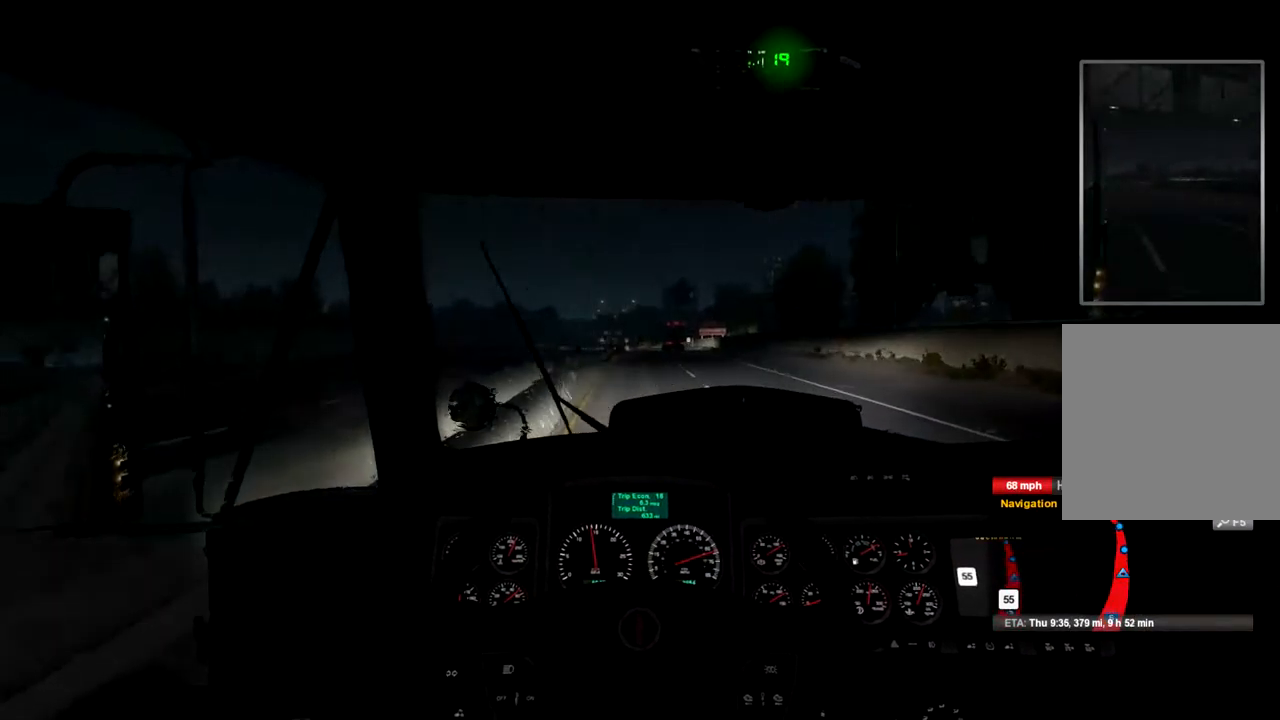
{"buttons": ["R2"], "left_stick": "center", "right_stick": "center", "events": []}
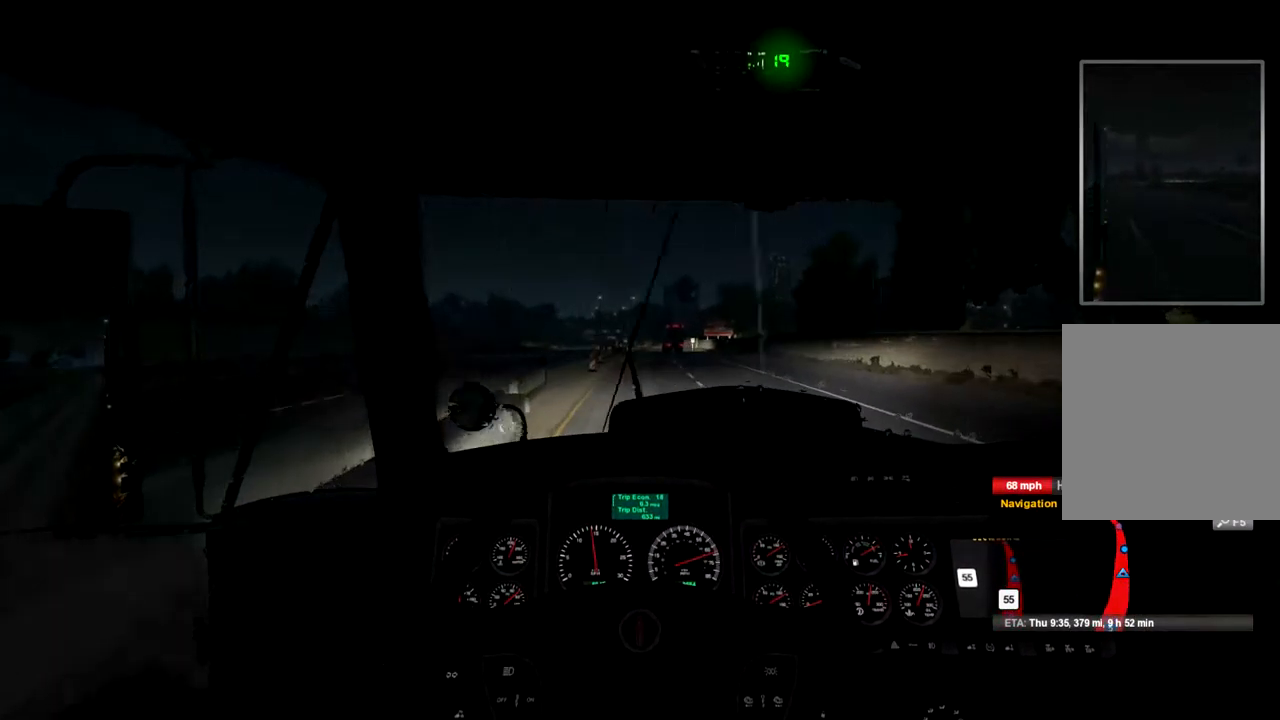
{"buttons": ["R2"], "left_stick": "center", "right_stick": "center", "events": [[33, "left_stick", "left"], [134, "left_stick", "center"]]}
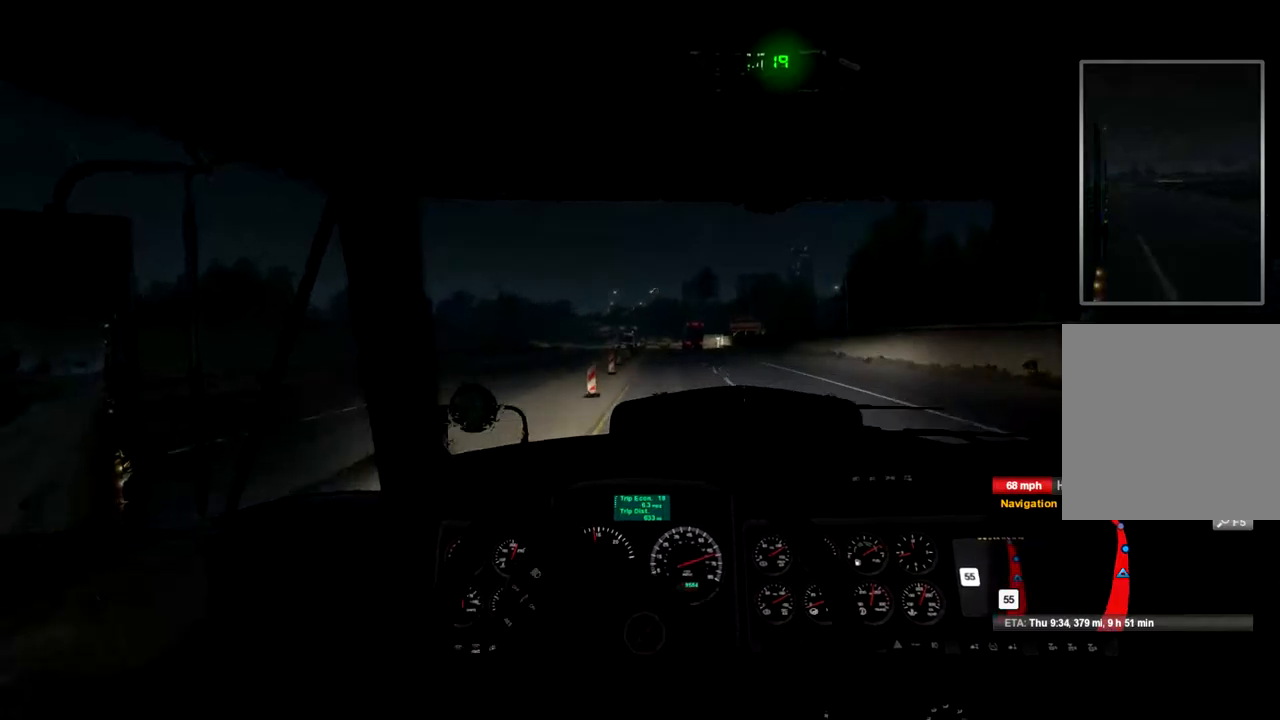
{"buttons": ["R2"], "left_stick": "center", "right_stick": "center", "events": [[67, "left_stick", "right"], [134, "left_stick", "center"]]}
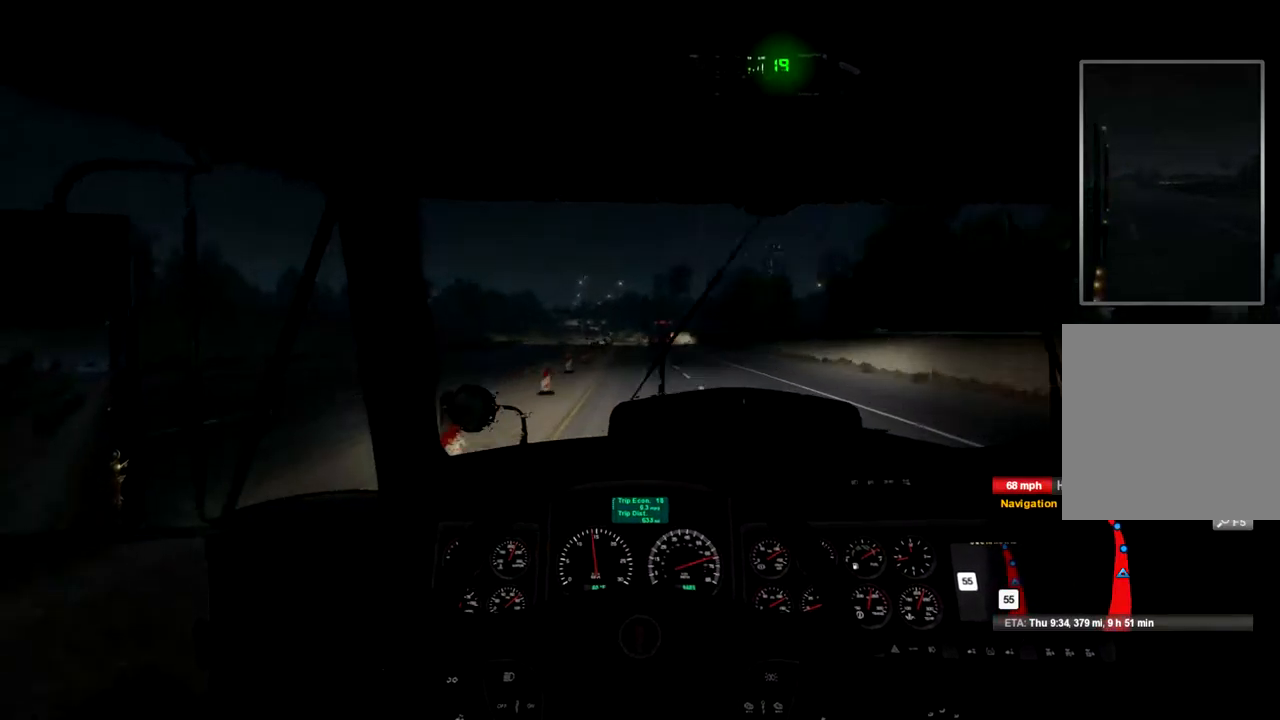
{"buttons": ["R2"], "left_stick": "center", "right_stick": "center", "events": []}
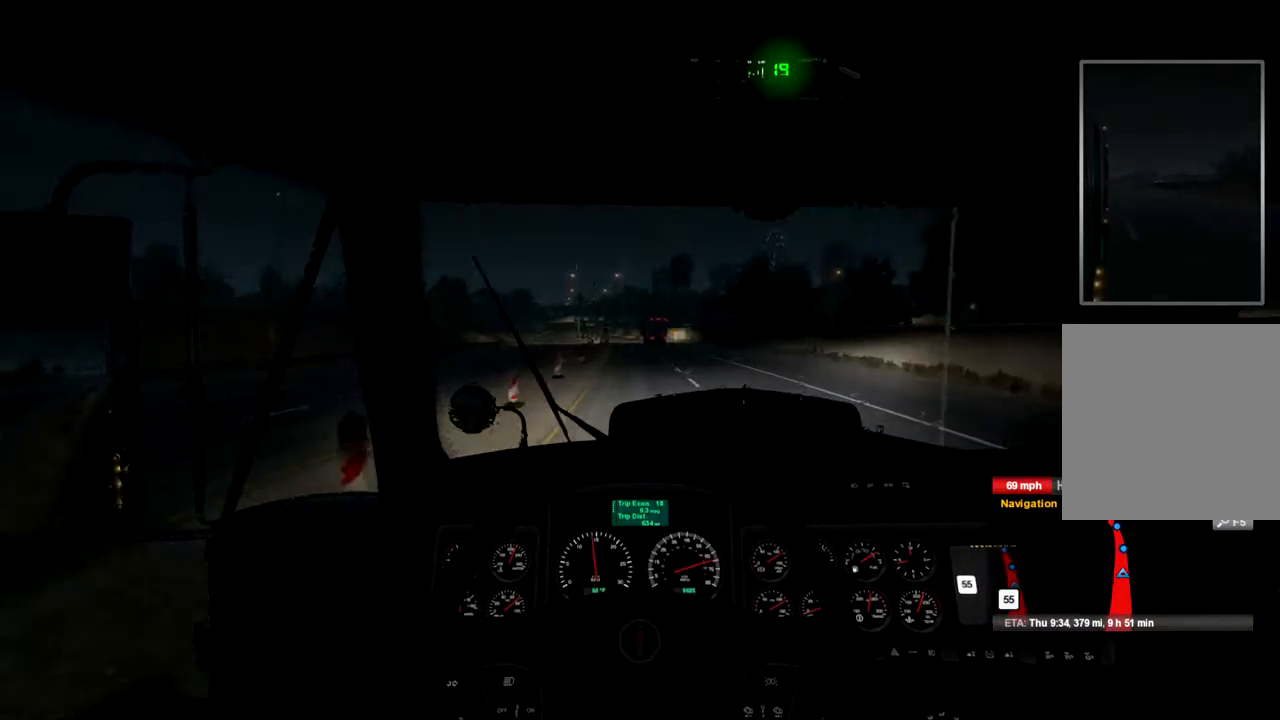
{"buttons": ["R2"], "left_stick": "center", "right_stick": "center", "events": []}
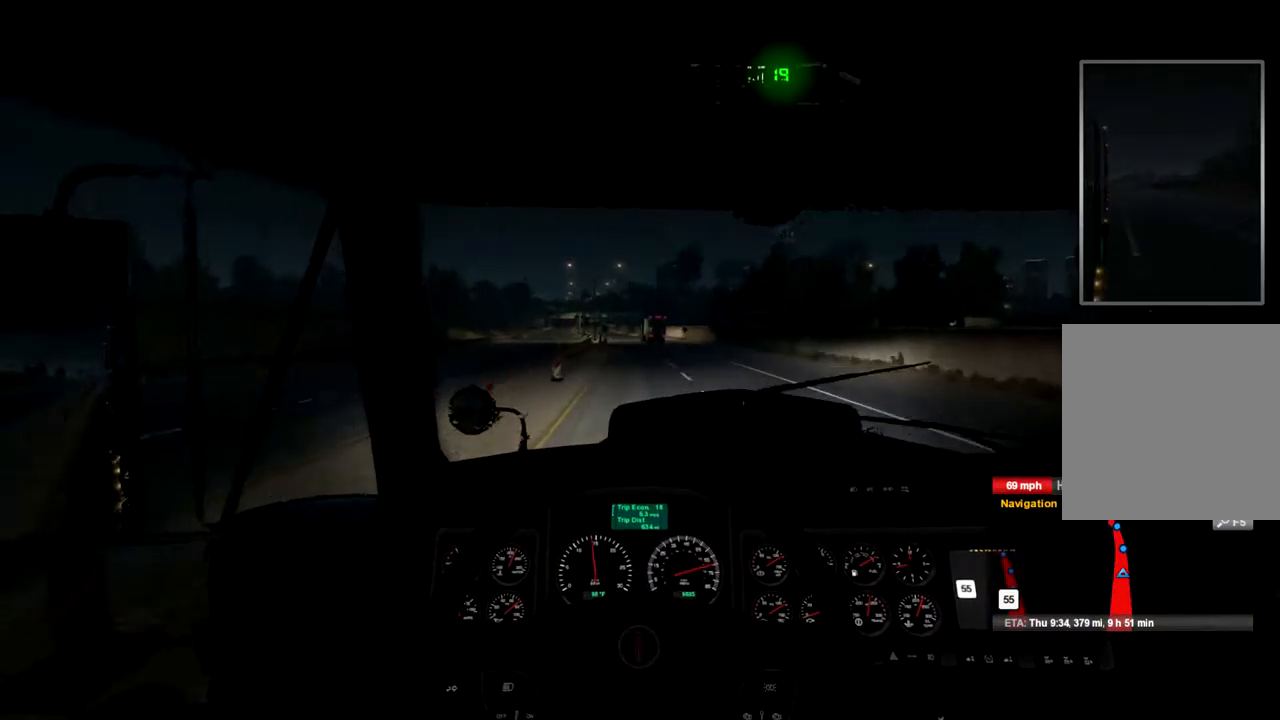
{"buttons": ["R2"], "left_stick": "center", "right_stick": "center", "events": []}
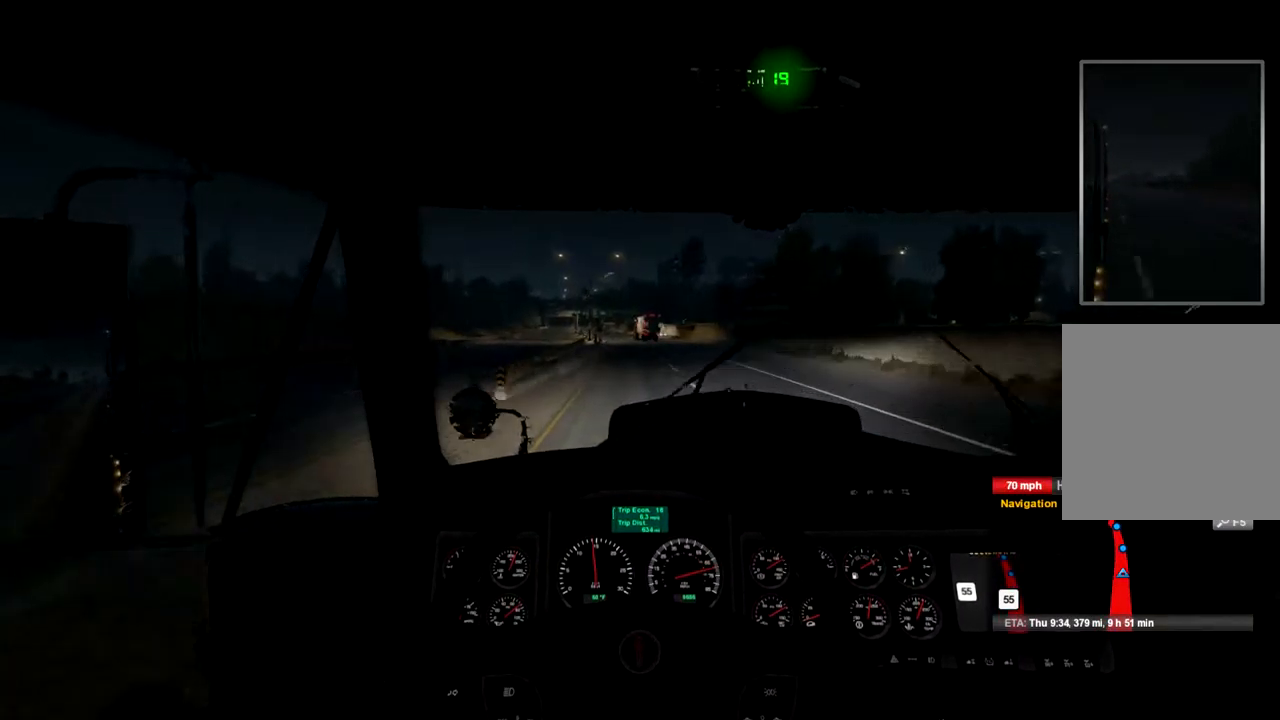
{"buttons": ["R2"], "left_stick": "center", "right_stick": "center", "events": []}
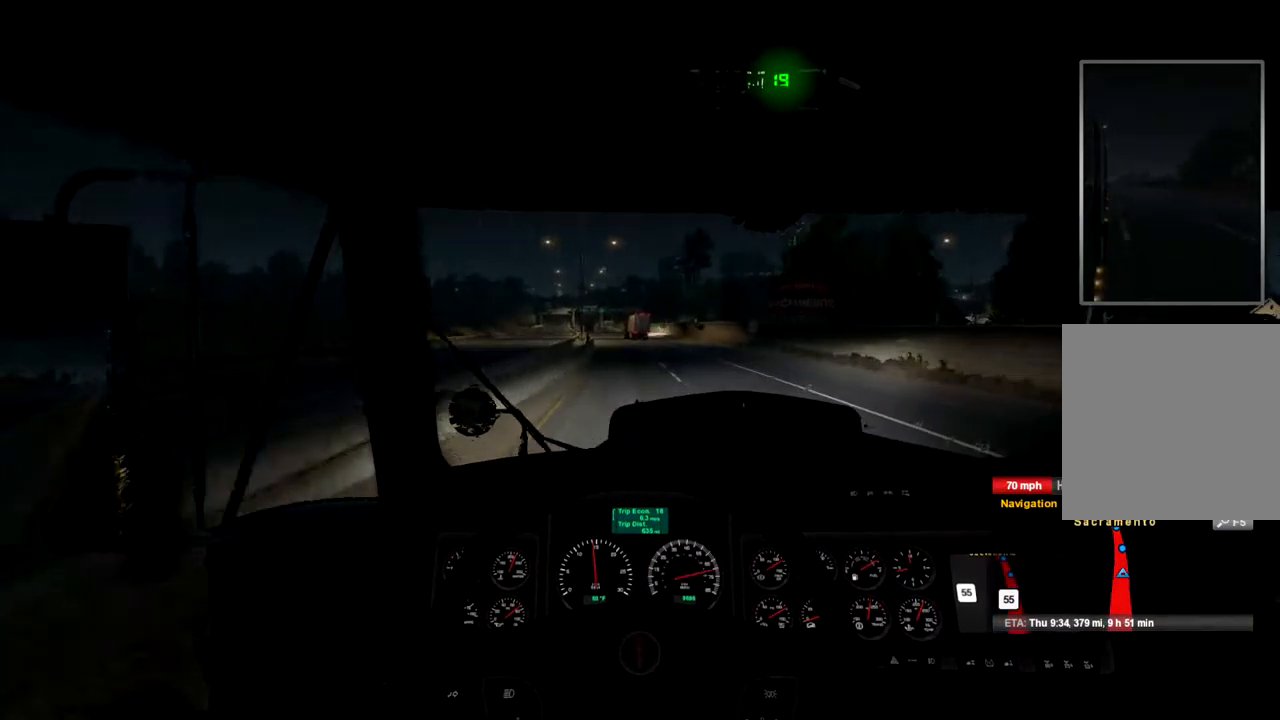
{"buttons": ["R2"], "left_stick": "center", "right_stick": "center", "events": []}
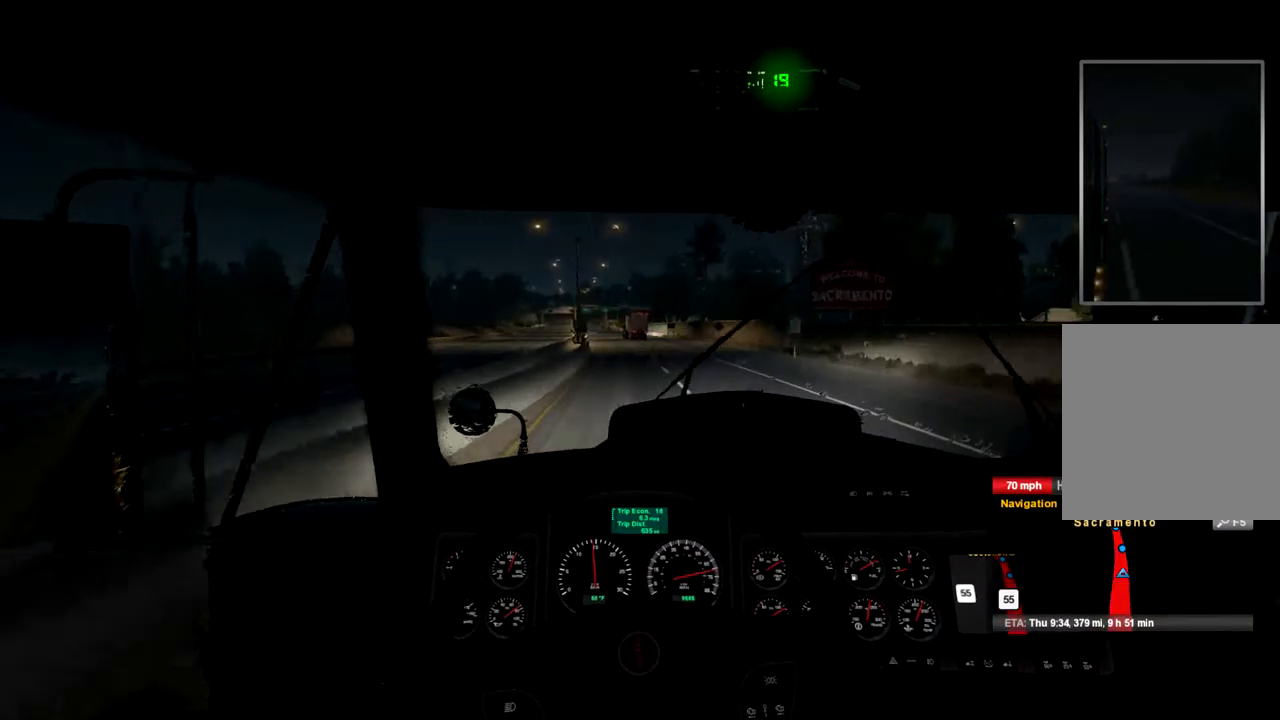
{"buttons": ["R2"], "left_stick": "center", "right_stick": "center", "events": []}
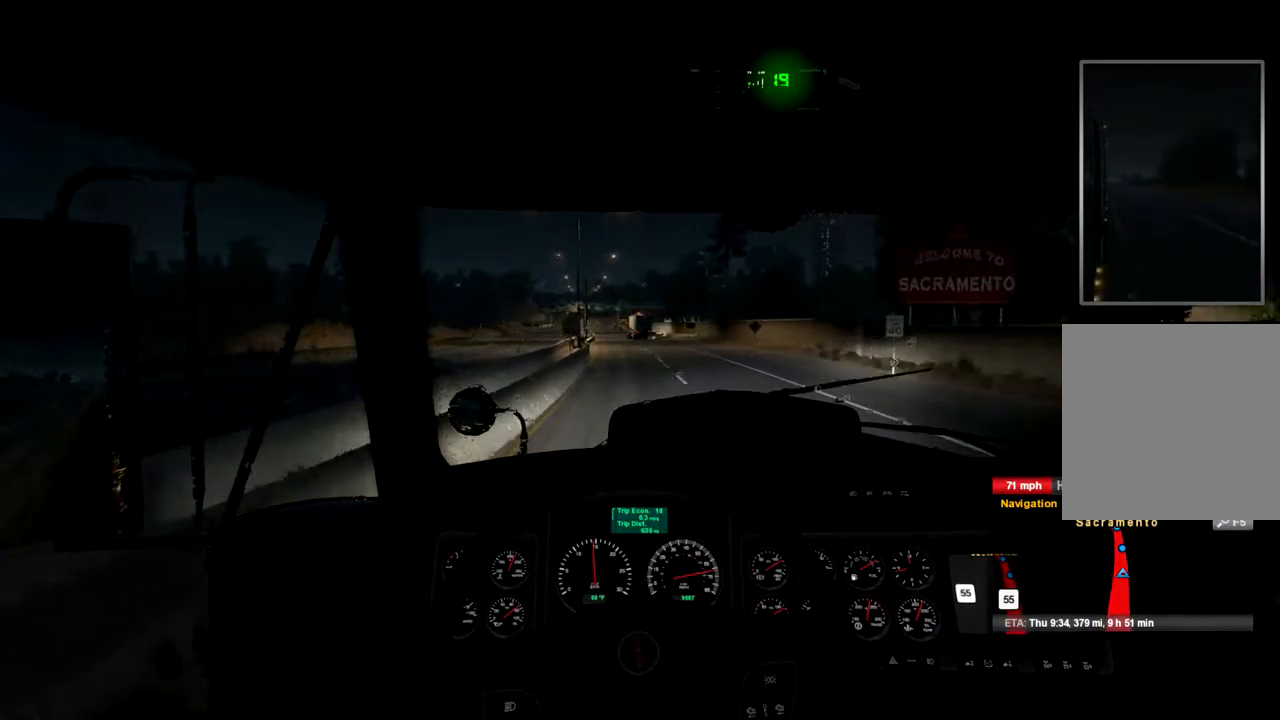
{"buttons": ["R2"], "left_stick": "center", "right_stick": "center", "events": []}
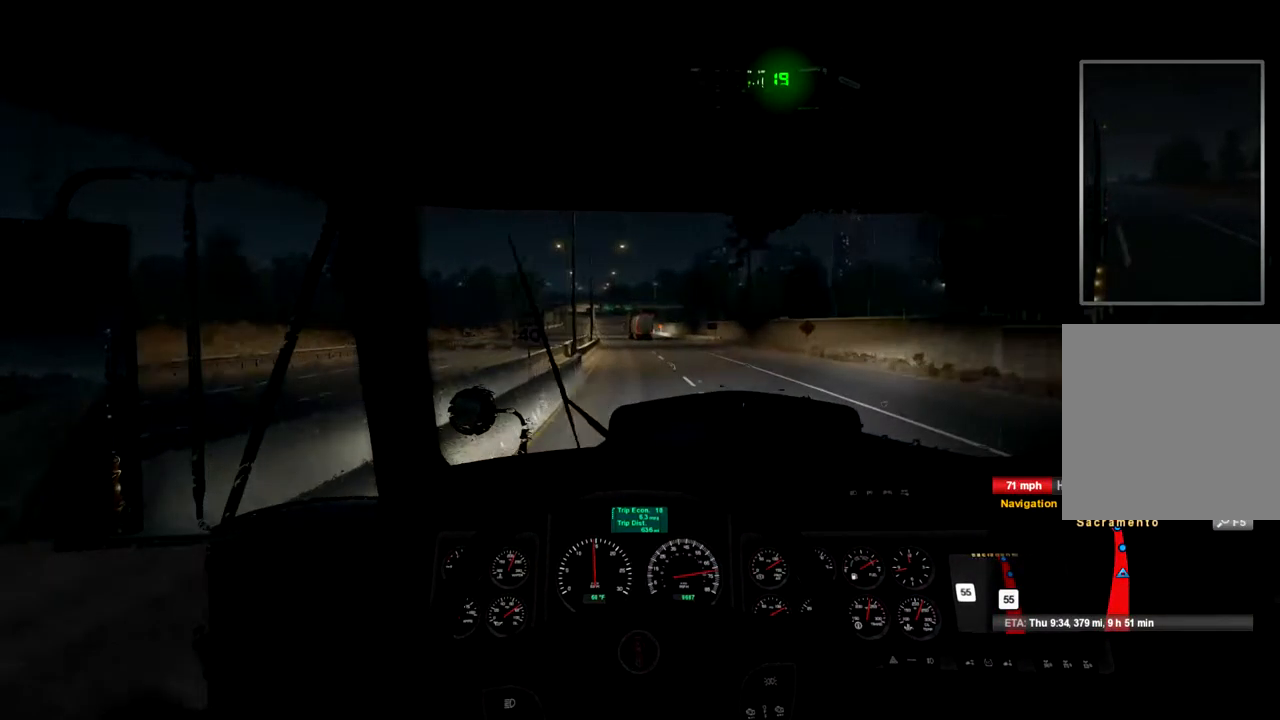
{"buttons": ["R2"], "left_stick": "center", "right_stick": "center", "events": []}
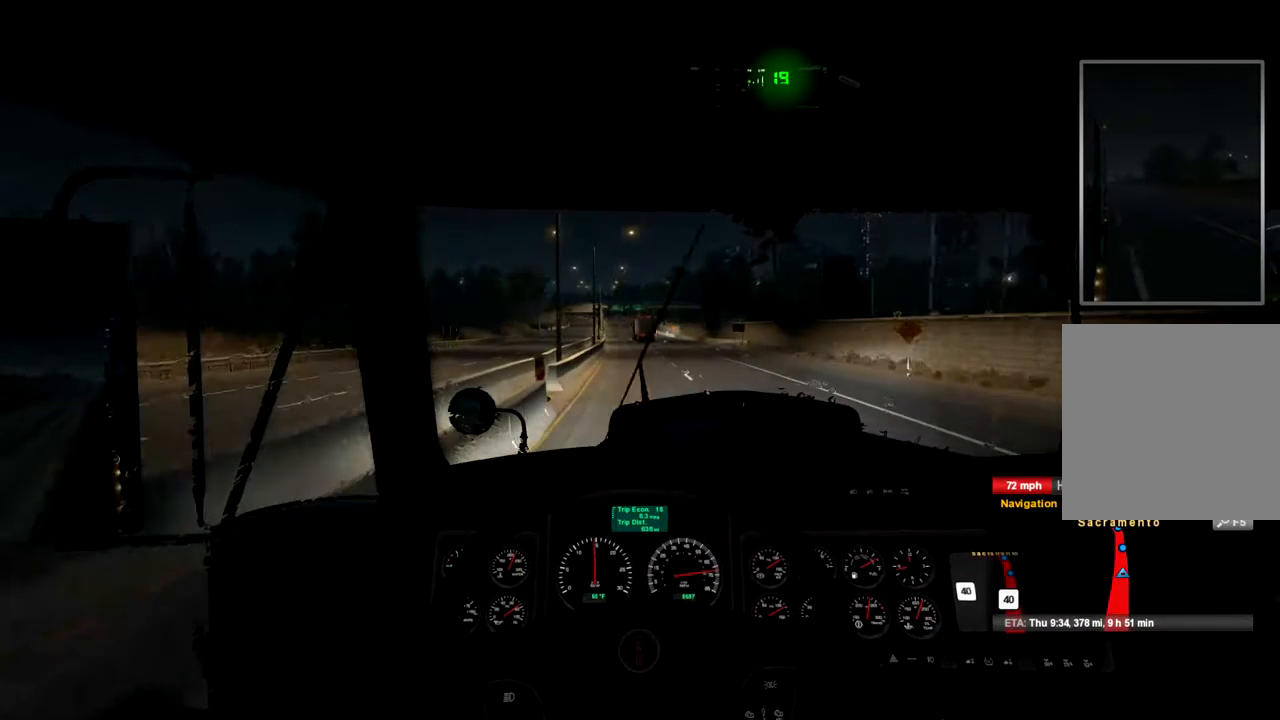
{"buttons": ["R2"], "left_stick": "center", "right_stick": "center", "events": []}
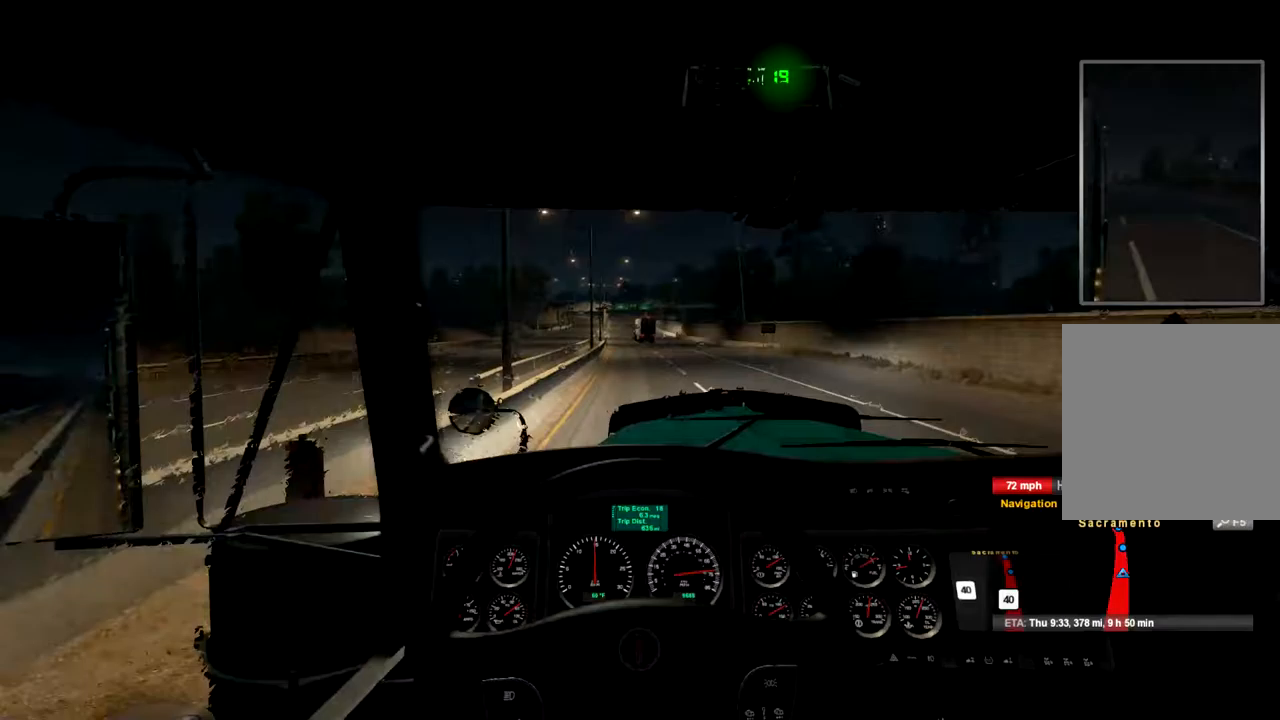
{"buttons": ["R2"], "left_stick": "center", "right_stick": "center", "events": []}
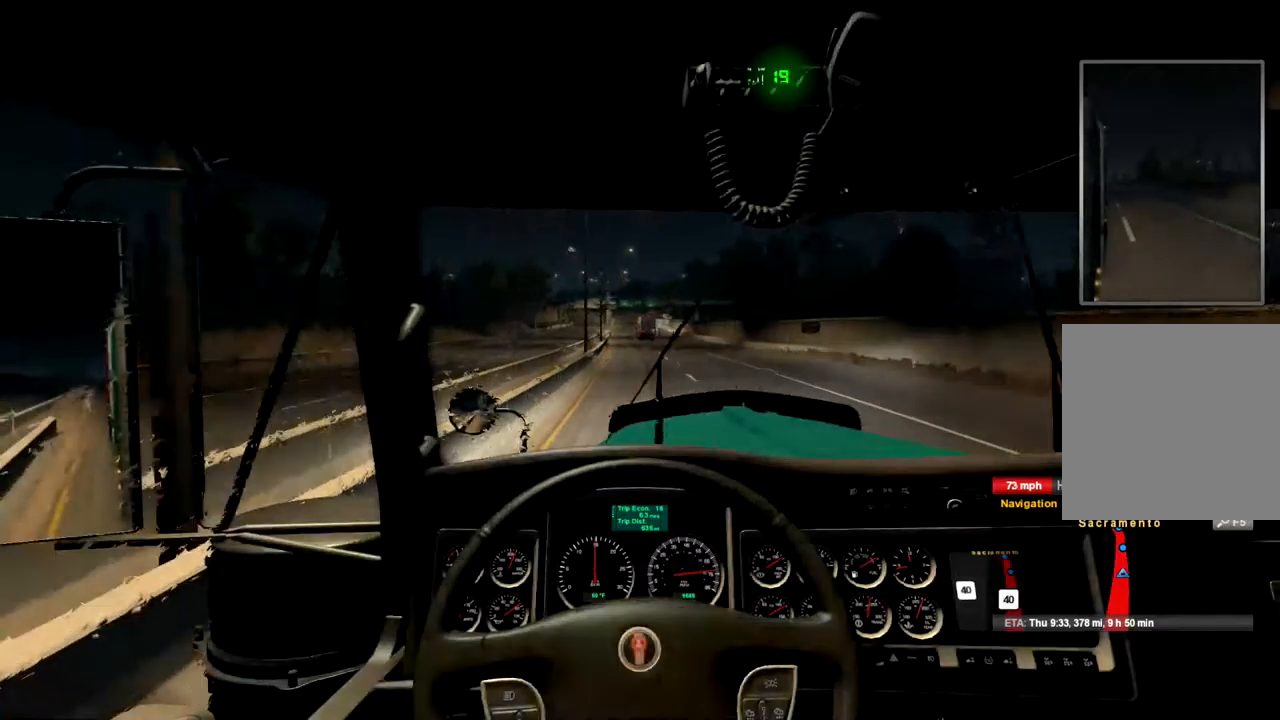
{"buttons": ["R2"], "left_stick": "center", "right_stick": "center", "events": []}
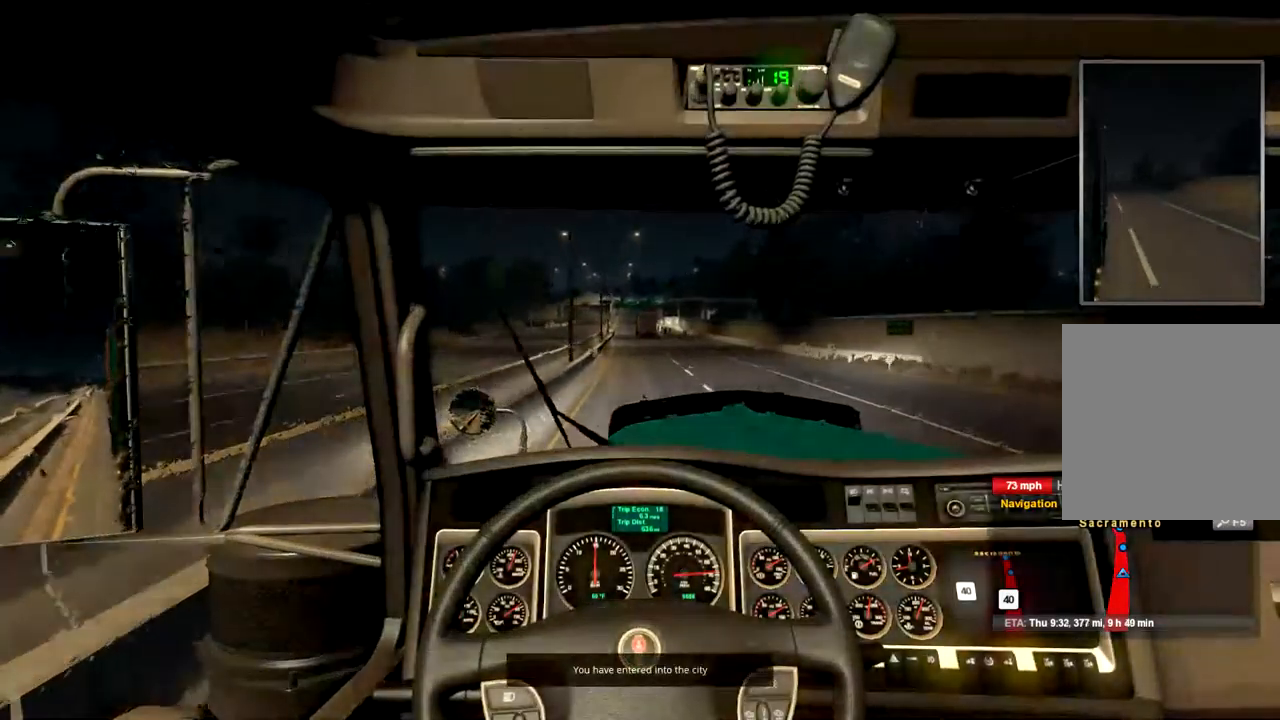
{"buttons": ["R2"], "left_stick": "center", "right_stick": "center", "events": []}
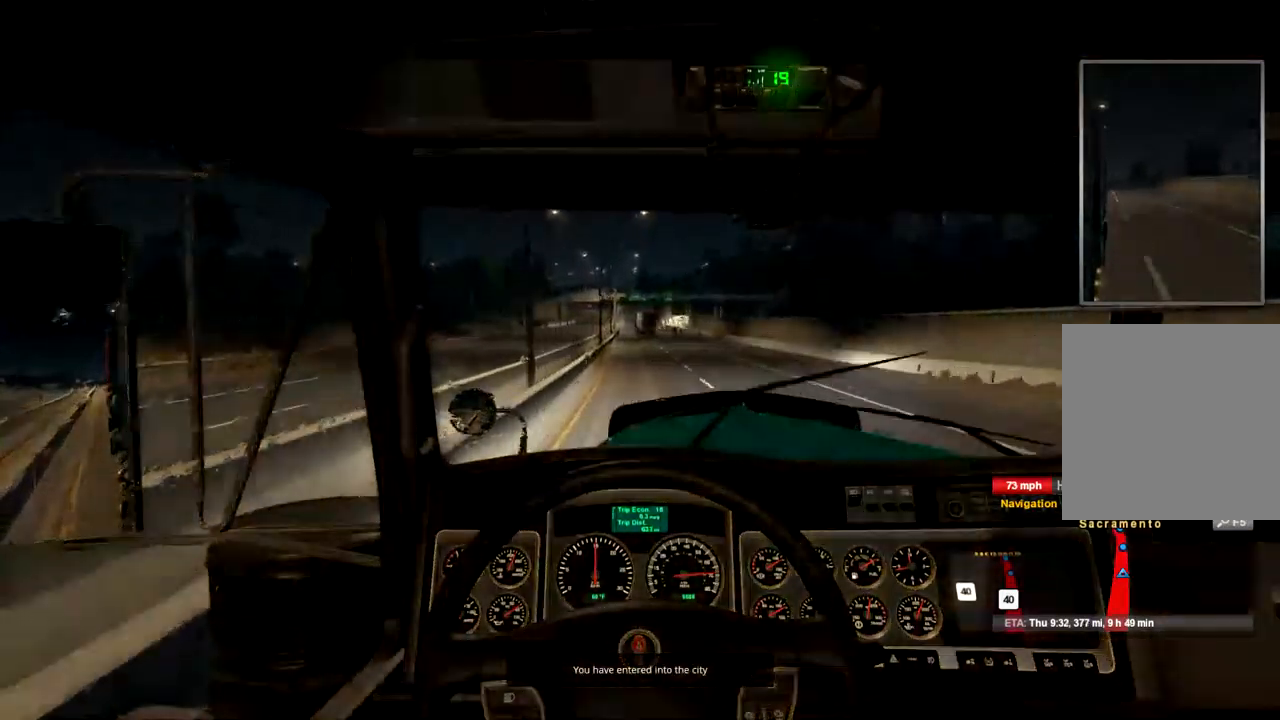
{"buttons": ["R2"], "left_stick": "center", "right_stick": "center", "events": []}
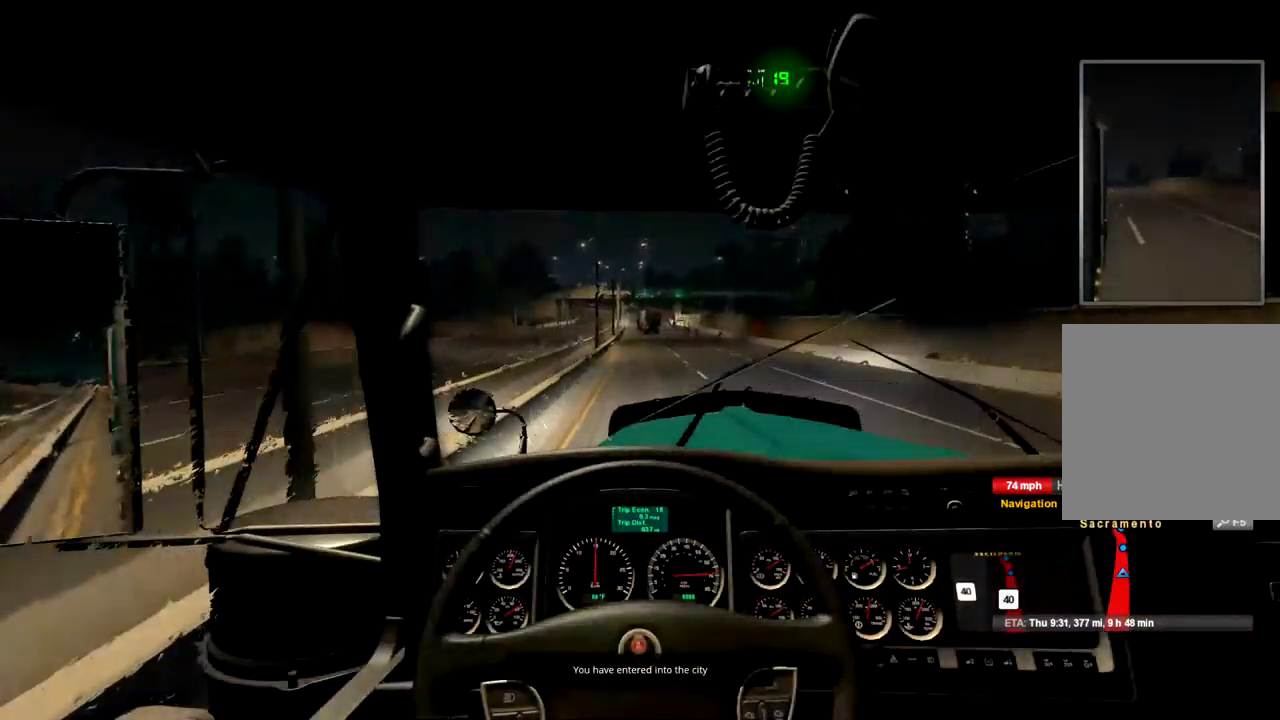
{"buttons": ["R2"], "left_stick": "center", "right_stick": "center", "events": []}
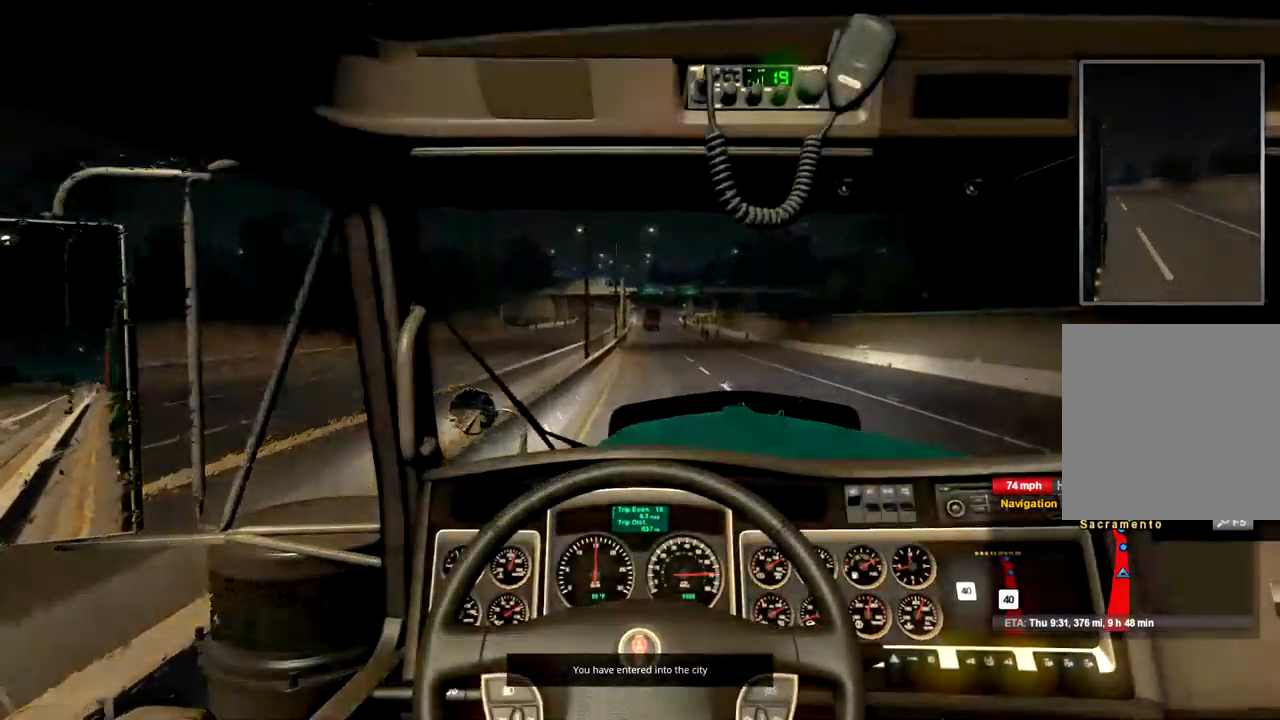
{"buttons": ["R2"], "left_stick": "center", "right_stick": "center", "events": []}
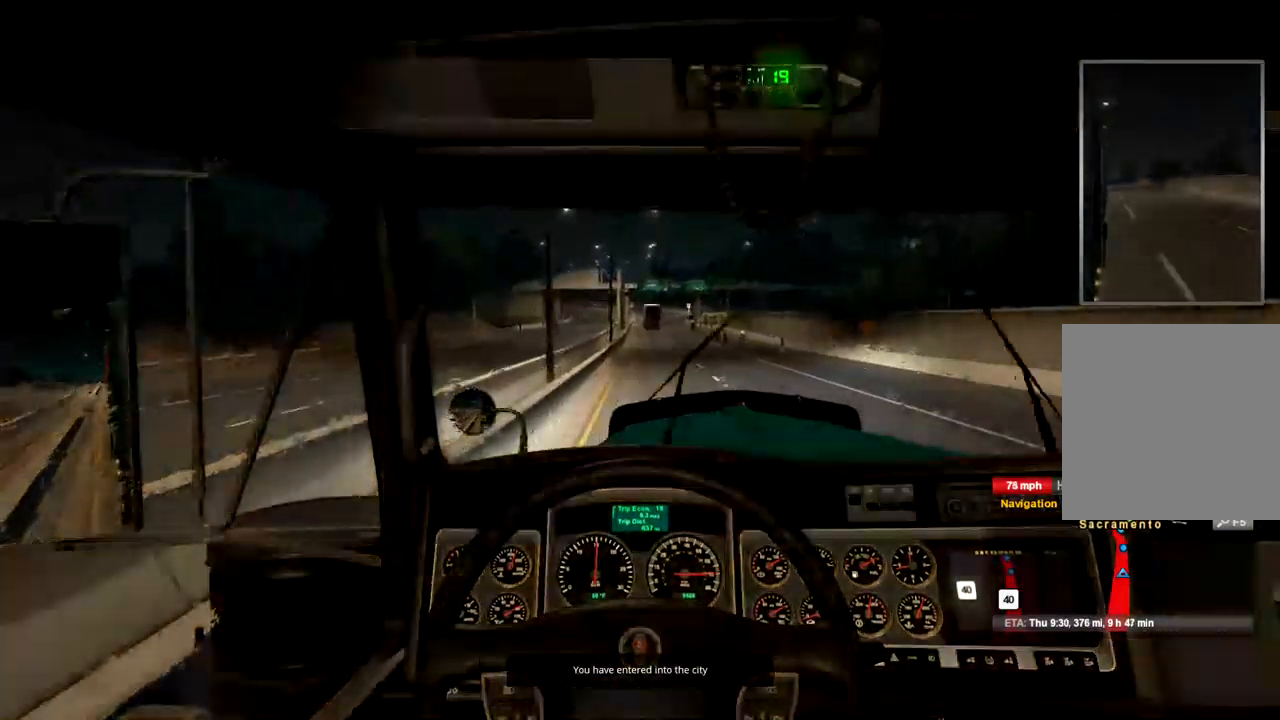
{"buttons": ["R2"], "left_stick": "center", "right_stick": "center", "events": []}
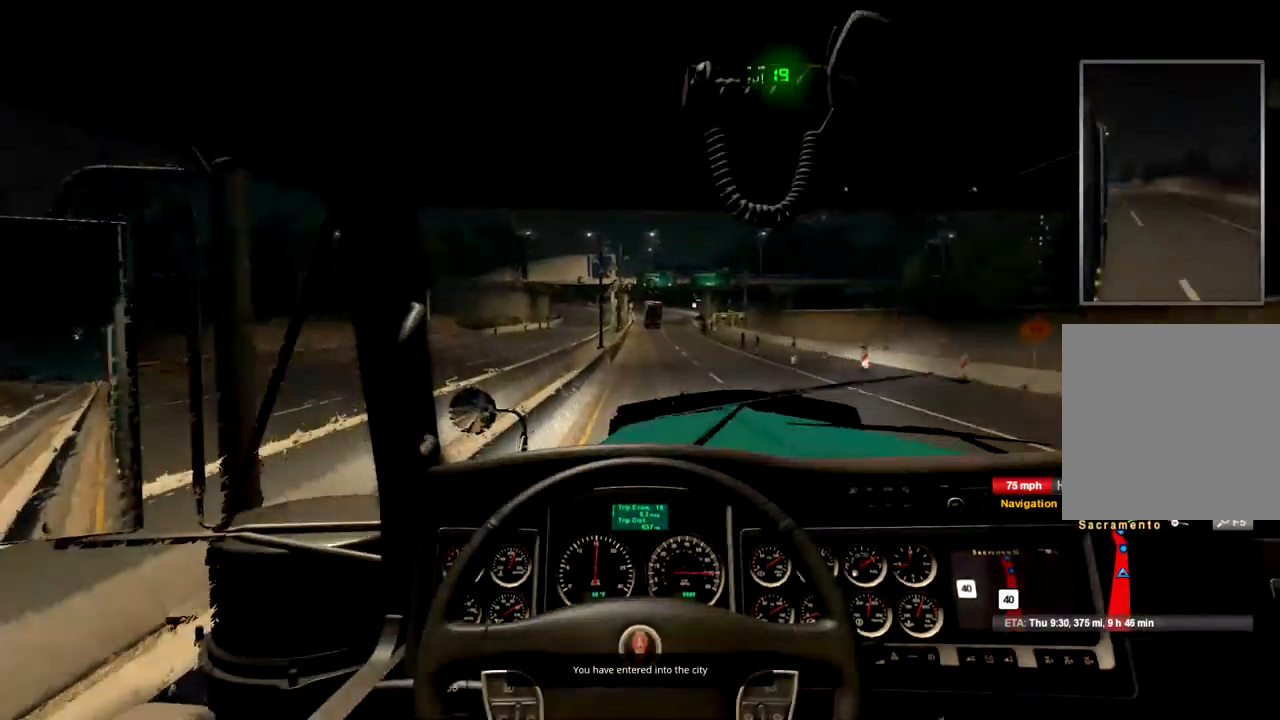
{"buttons": ["R2"], "left_stick": "center", "right_stick": "center", "events": []}
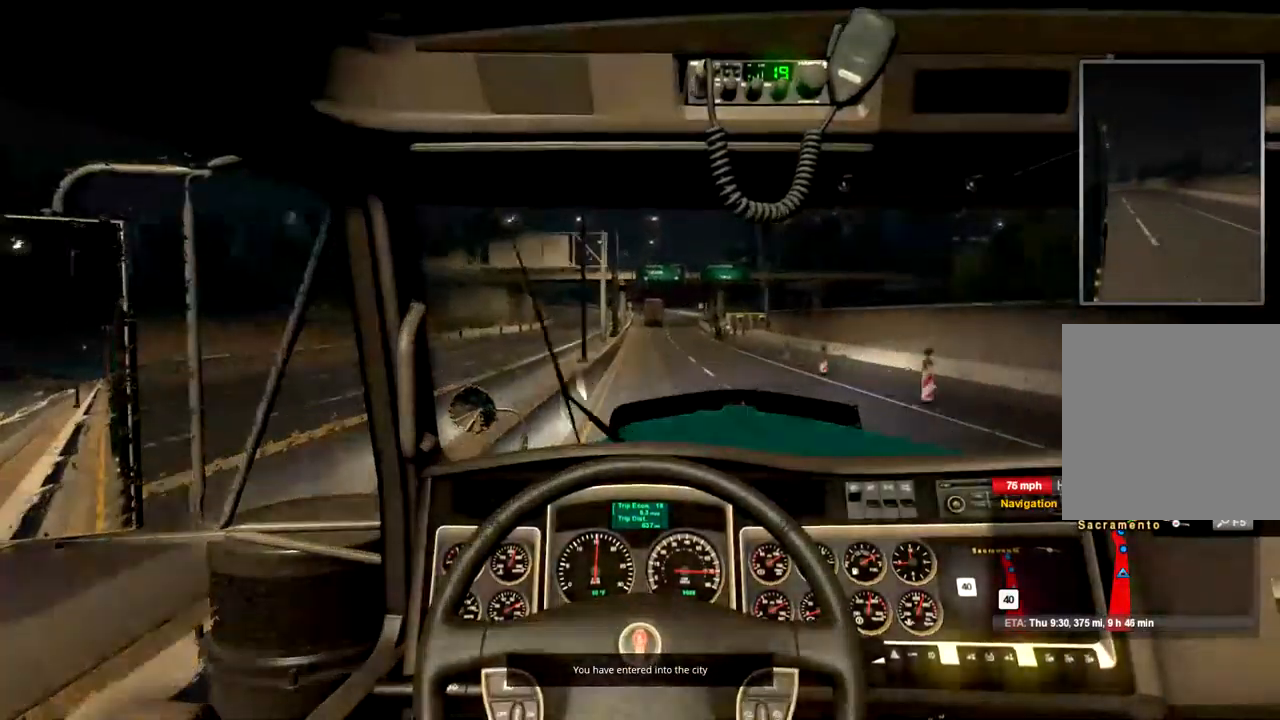
{"buttons": ["R2"], "left_stick": "center", "right_stick": "center", "events": []}
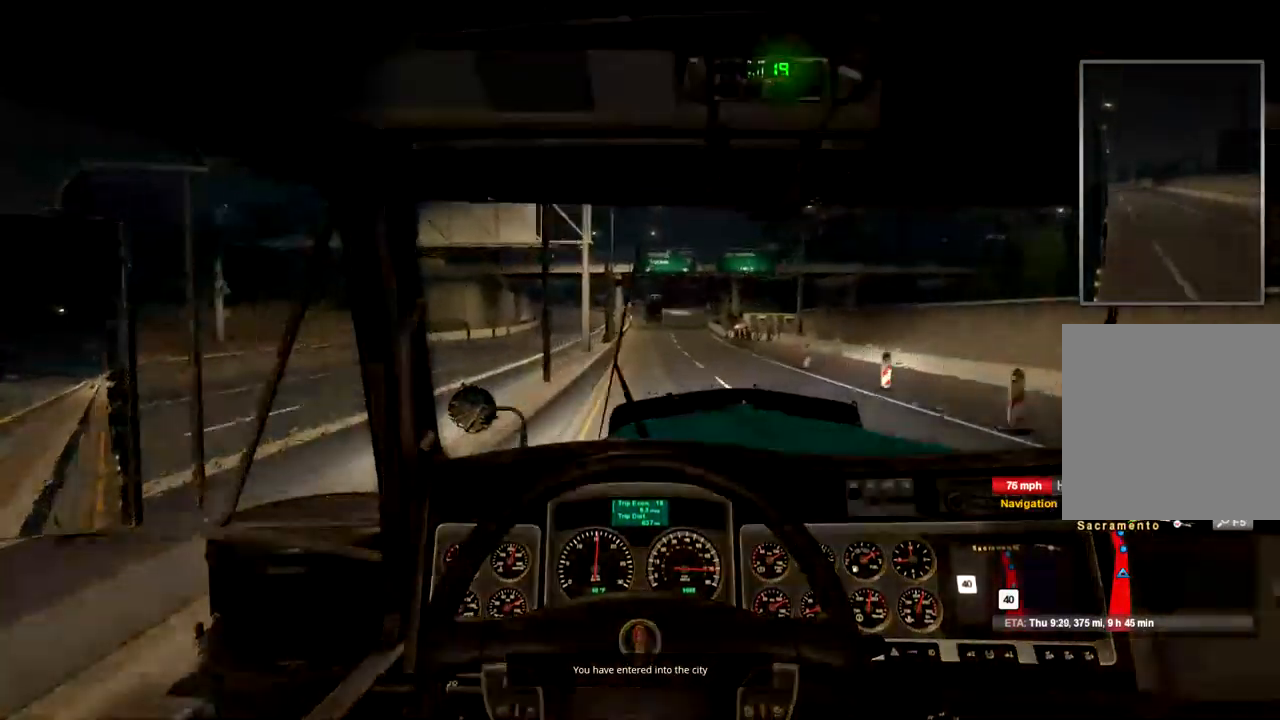
{"buttons": ["R2"], "left_stick": "center", "right_stick": "center", "events": []}
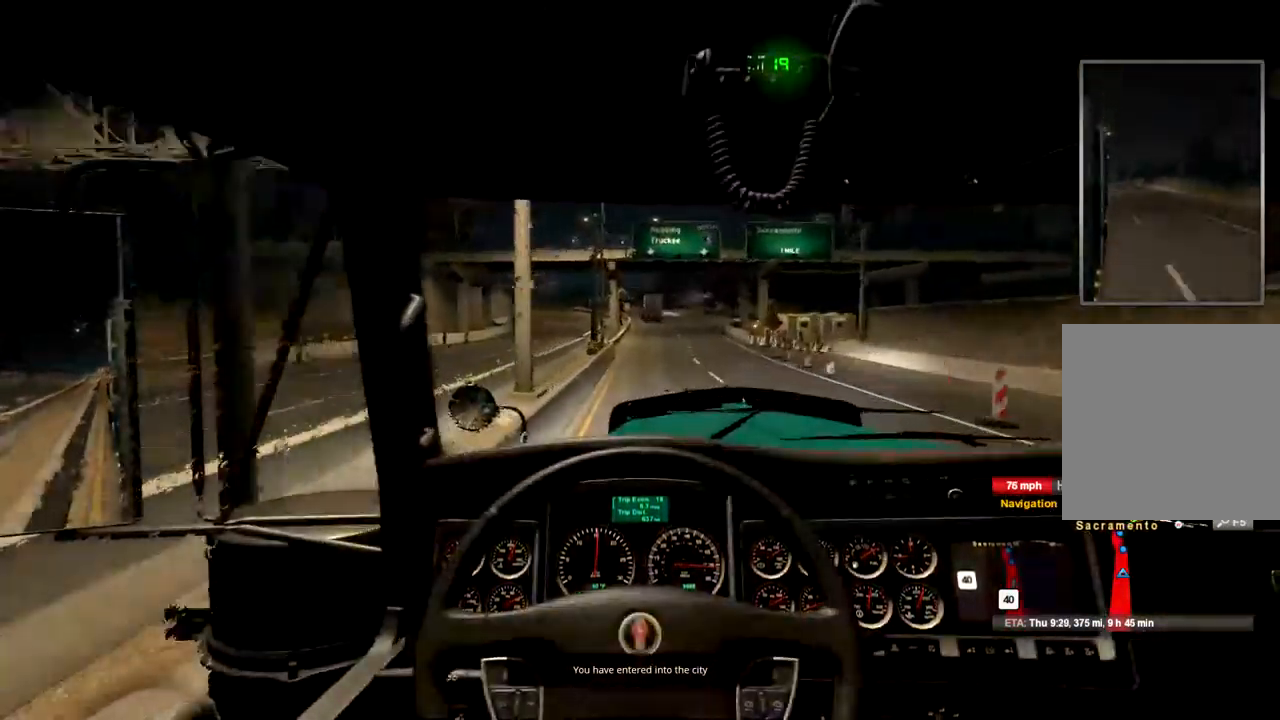
{"buttons": ["R2"], "left_stick": "center", "right_stick": "center", "events": []}
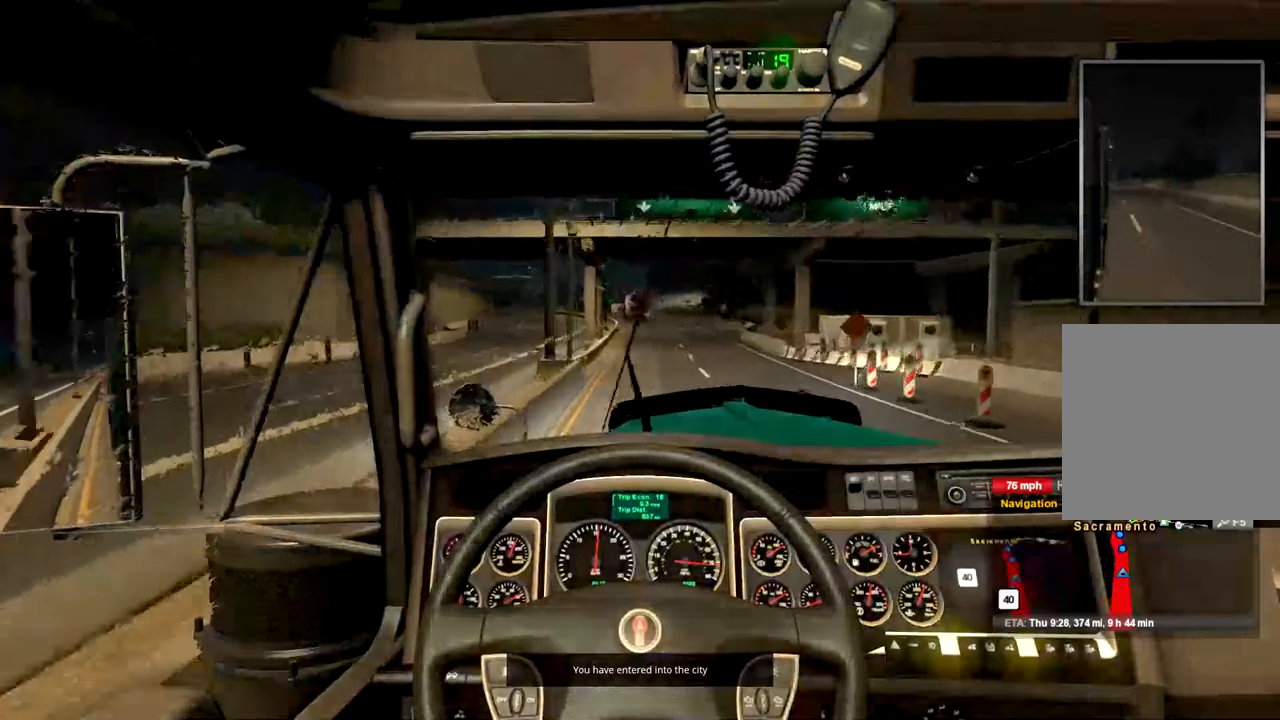
{"buttons": ["R2"], "left_stick": "center", "right_stick": "center", "events": []}
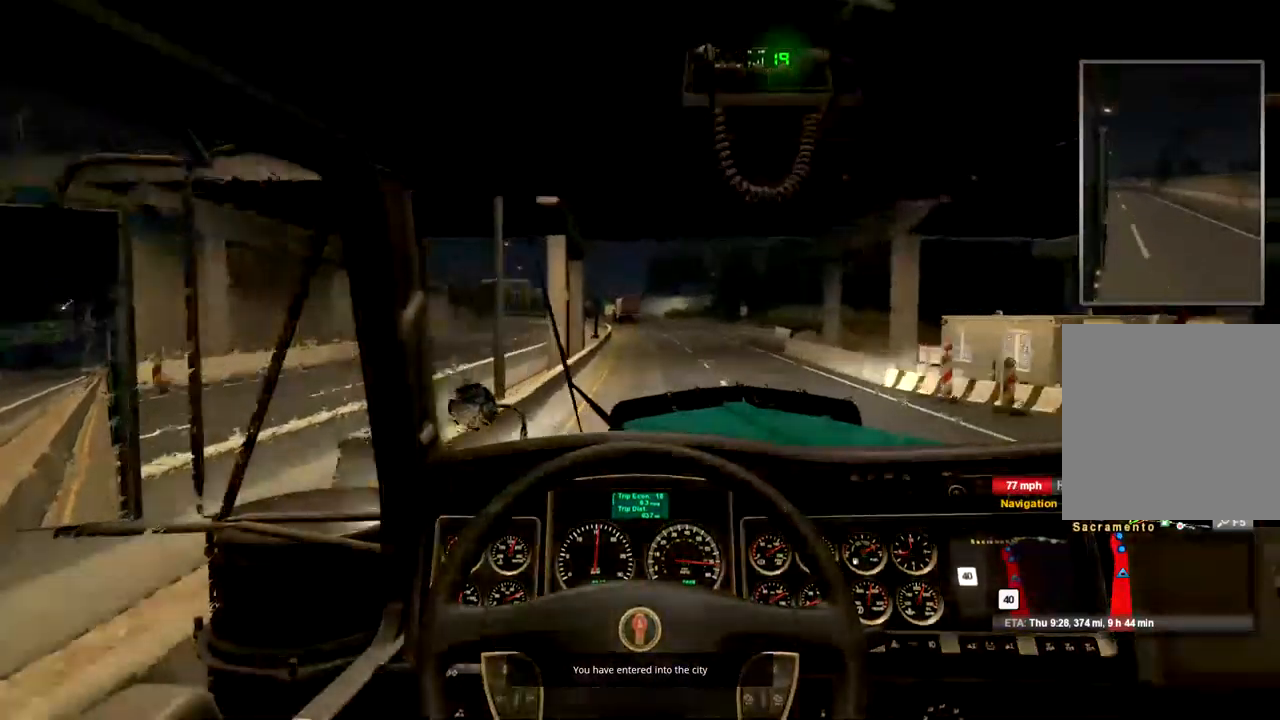
{"buttons": ["R2"], "left_stick": "center", "right_stick": "center", "events": []}
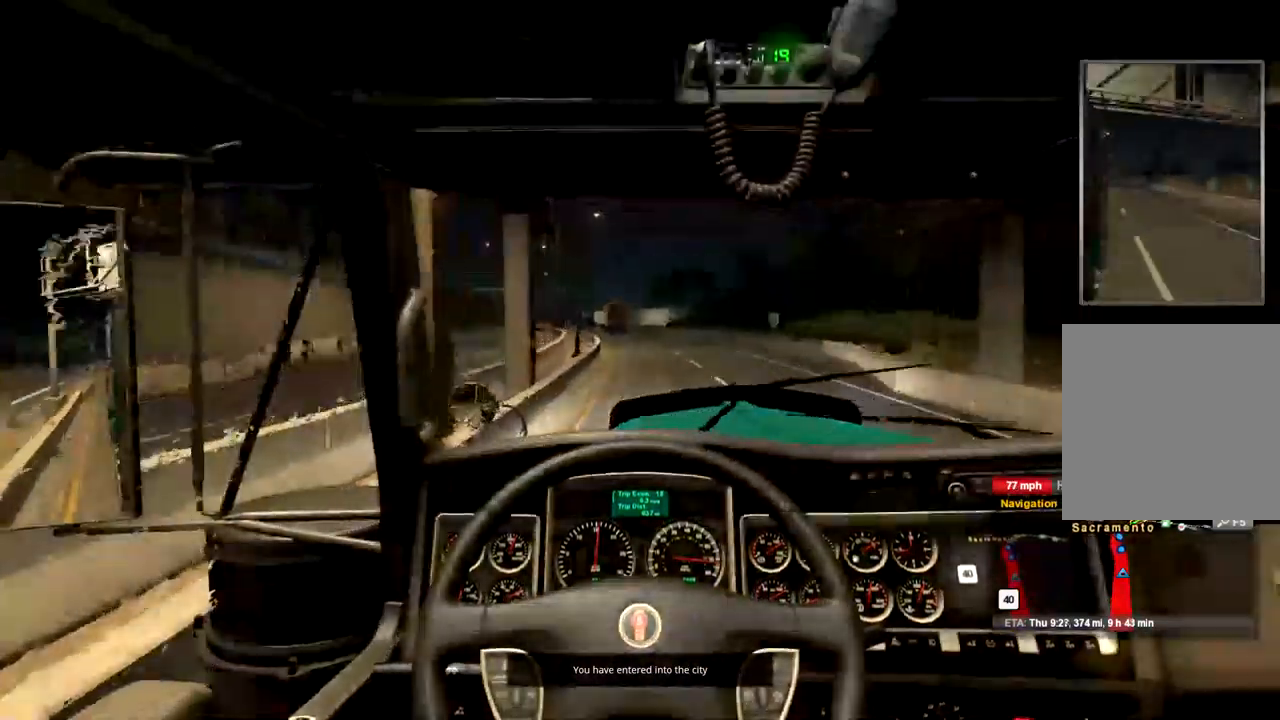
{"buttons": ["R2"], "left_stick": "center", "right_stick": "center", "events": []}
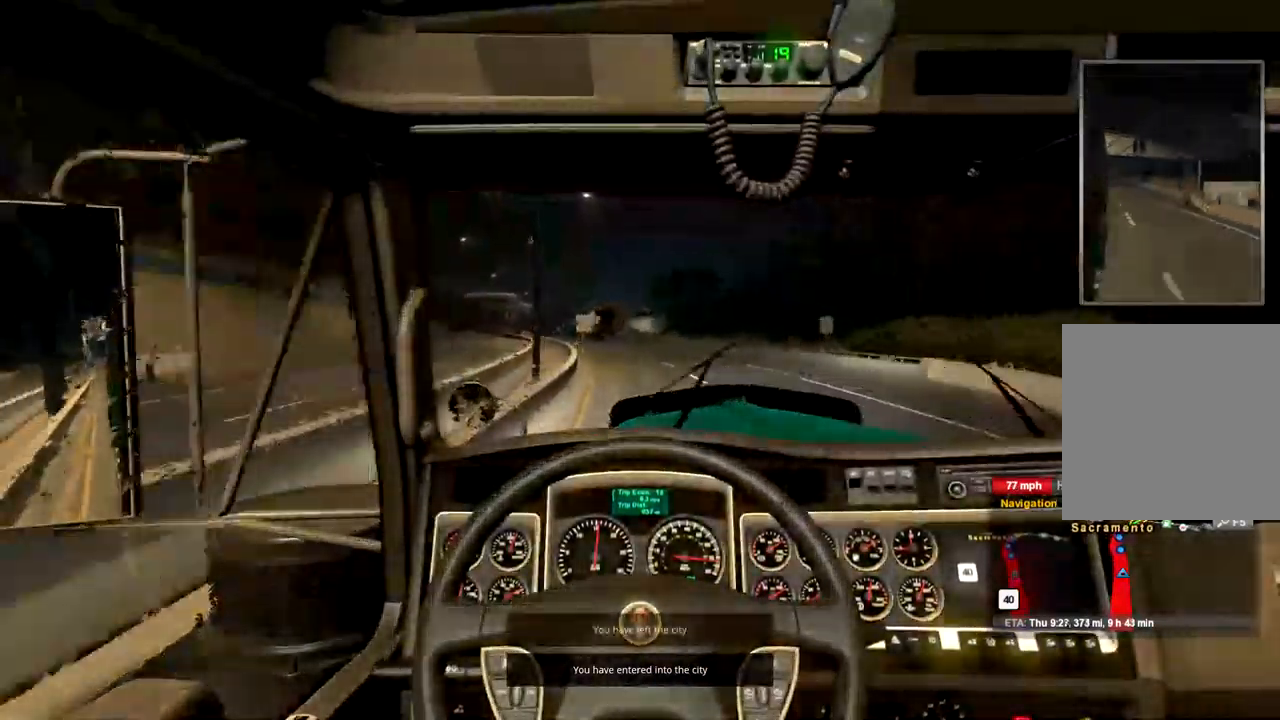
{"buttons": ["R2"], "left_stick": "center", "right_stick": "center", "events": []}
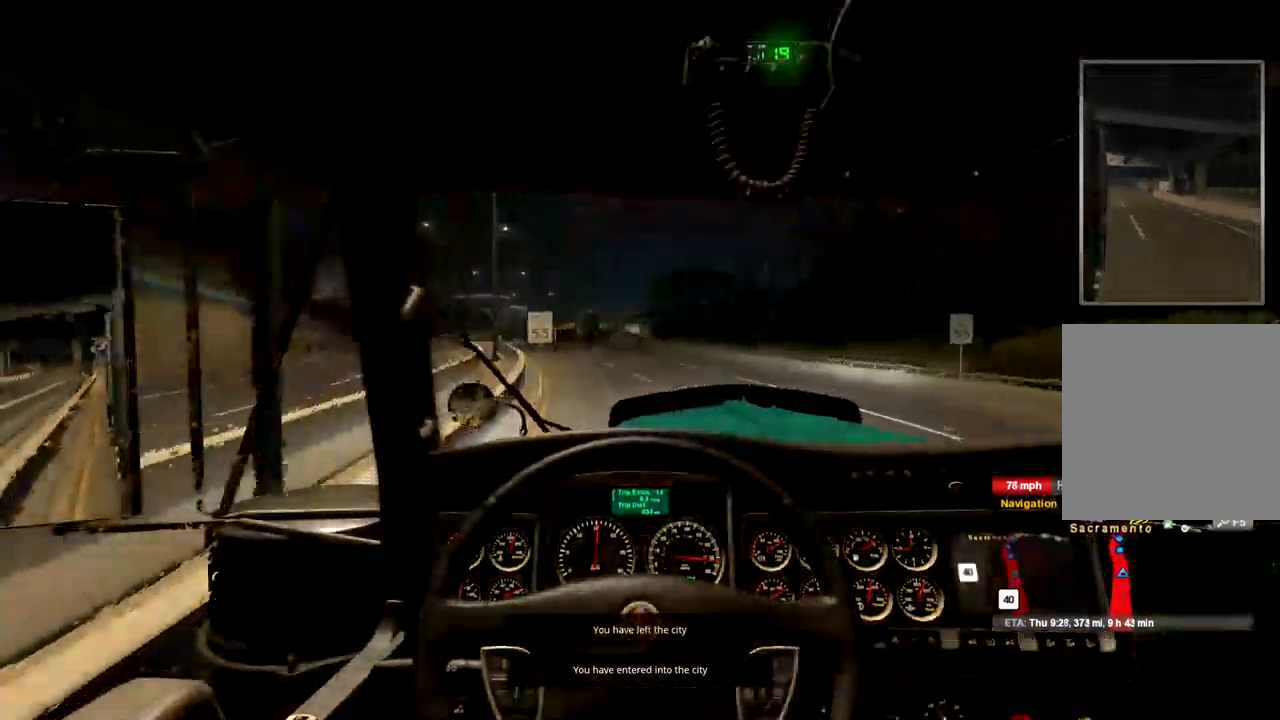
{"buttons": ["R2"], "left_stick": "center", "right_stick": "center", "events": []}
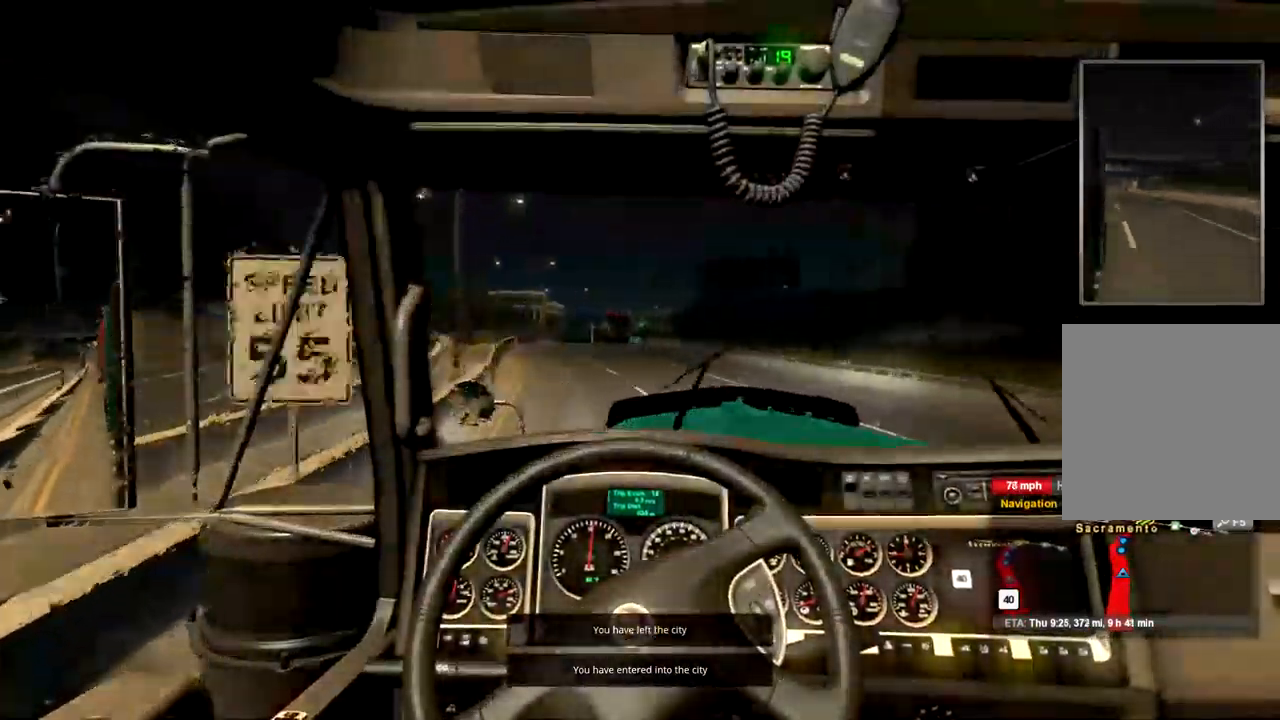
{"buttons": ["R2"], "left_stick": "center", "right_stick": "center", "events": []}